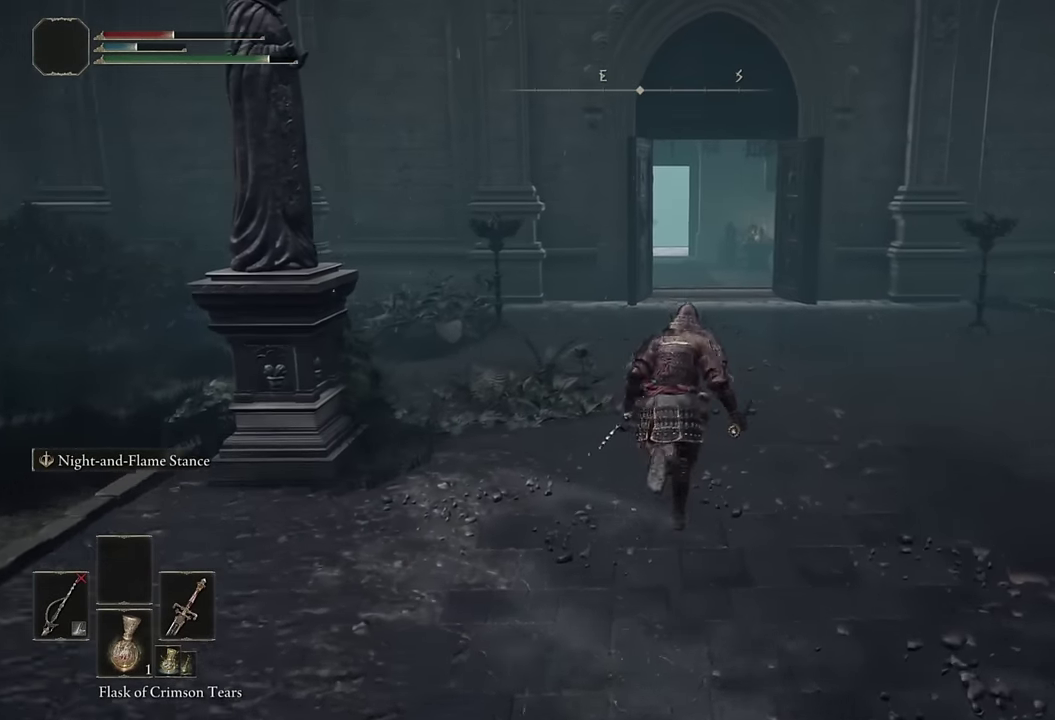
Gameplay with a controller (PlayStation layout); each line is a JSON object with the inputs held at the frame after it. "events" lists button and stick changes between this image and that frame as [ms after this image, input, new state], when the widget could be followed in between. Not read: L1 R1.
{"buttons": ["CIRCLE"], "left_stick": "up", "right_stick": "center"}
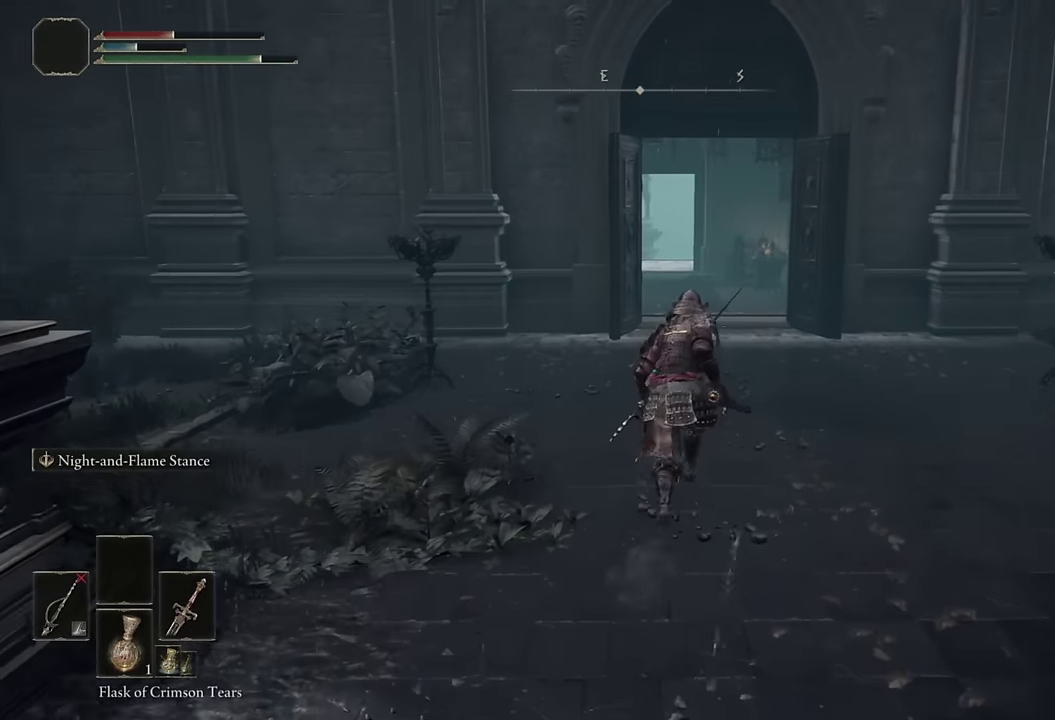
{"buttons": ["CIRCLE"], "left_stick": "up", "right_stick": "center", "events": [[300, "right_stick", "down-left"], [367, "right_stick", "center"]]}
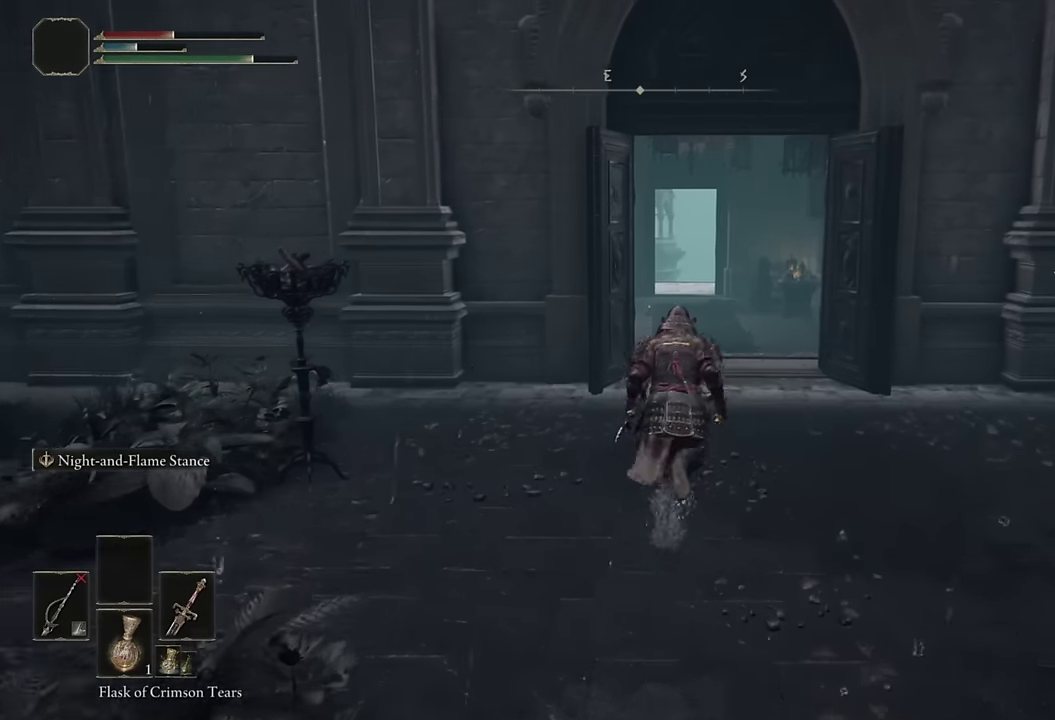
{"buttons": ["CIRCLE"], "left_stick": "up", "right_stick": "down-left", "events": [[150, "right_stick", "down-left"], [233, "right_stick", "center"], [467, "right_stick", "down-left"]]}
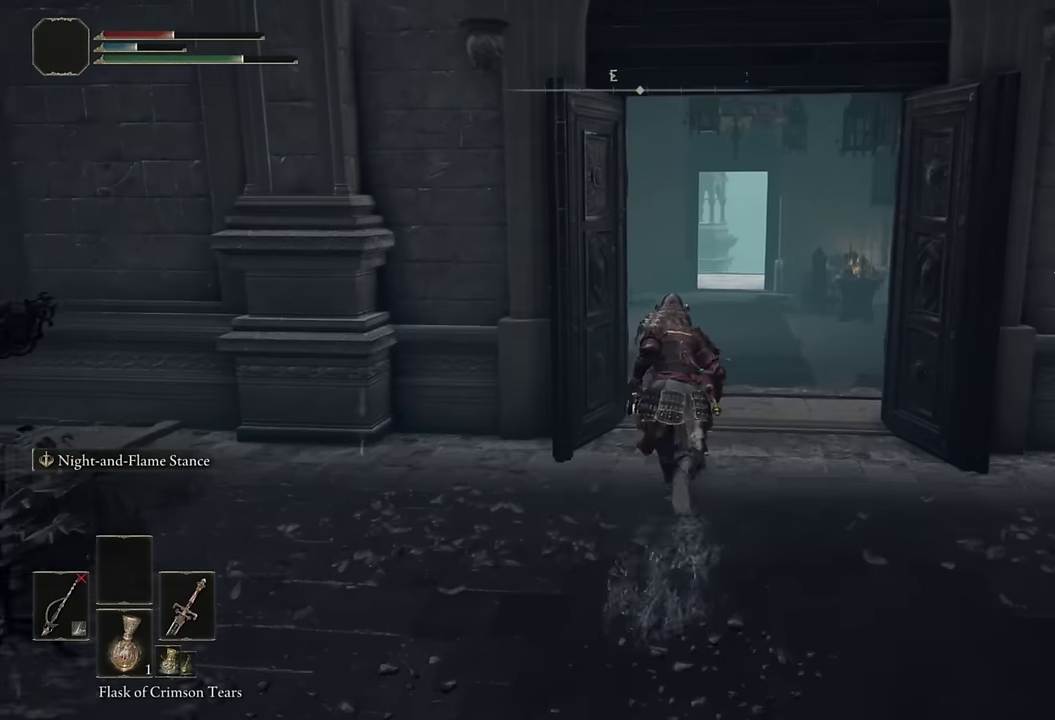
{"buttons": ["CIRCLE"], "left_stick": "up", "right_stick": "center", "events": [[67, "right_stick", "center"], [267, "right_stick", "down-left"], [400, "right_stick", "center"]]}
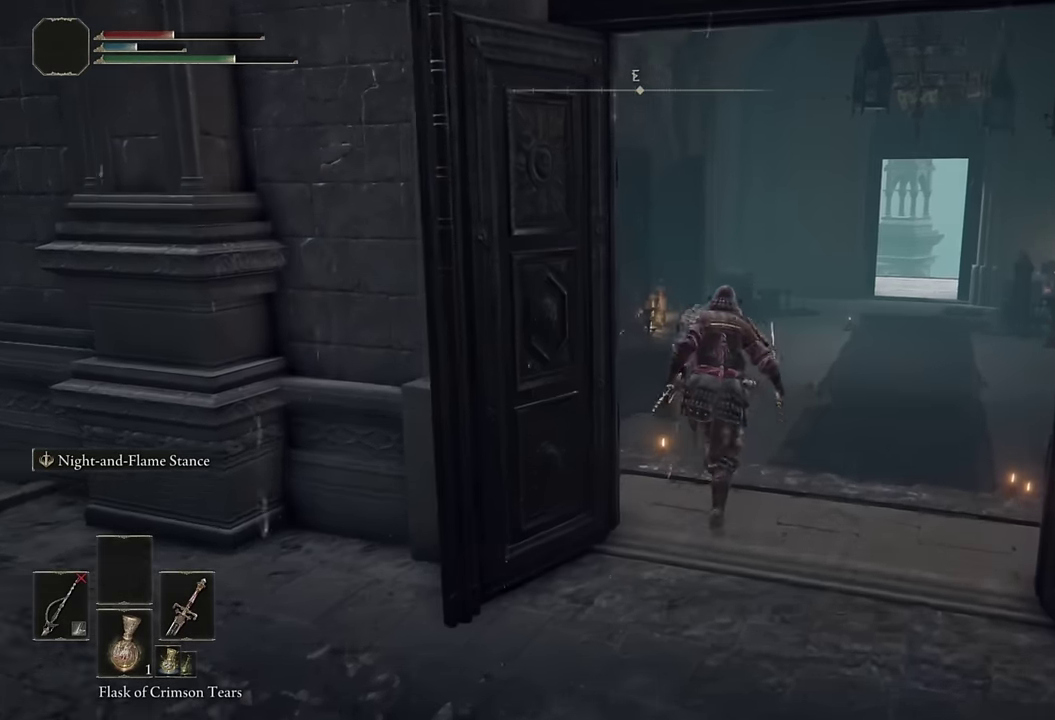
{"buttons": ["CIRCLE"], "left_stick": "up-right", "right_stick": "down-left", "events": [[83, "right_stick", "down-left"], [200, "left_stick", "up-right"], [200, "right_stick", "center"], [267, "left_stick", "down-left"], [383, "left_stick", "up"], [450, "right_stick", "down-left"], [500, "left_stick", "up-right"]]}
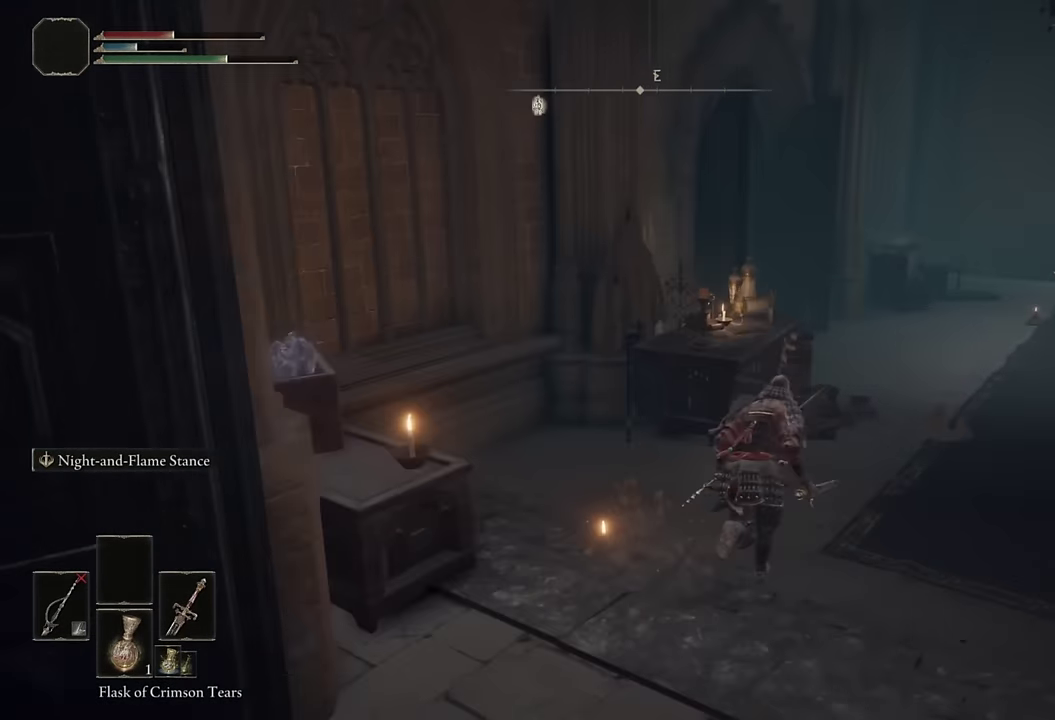
{"buttons": ["CIRCLE"], "left_stick": "up-right", "right_stick": "center"}
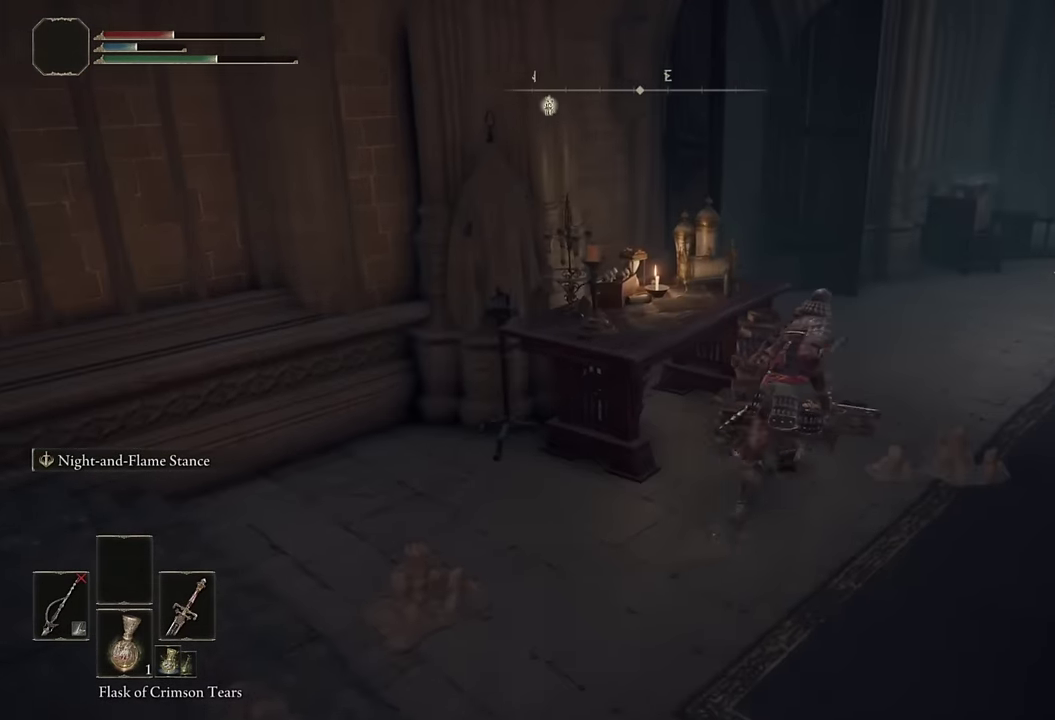
{"buttons": ["CIRCLE"], "left_stick": "up", "right_stick": "center"}
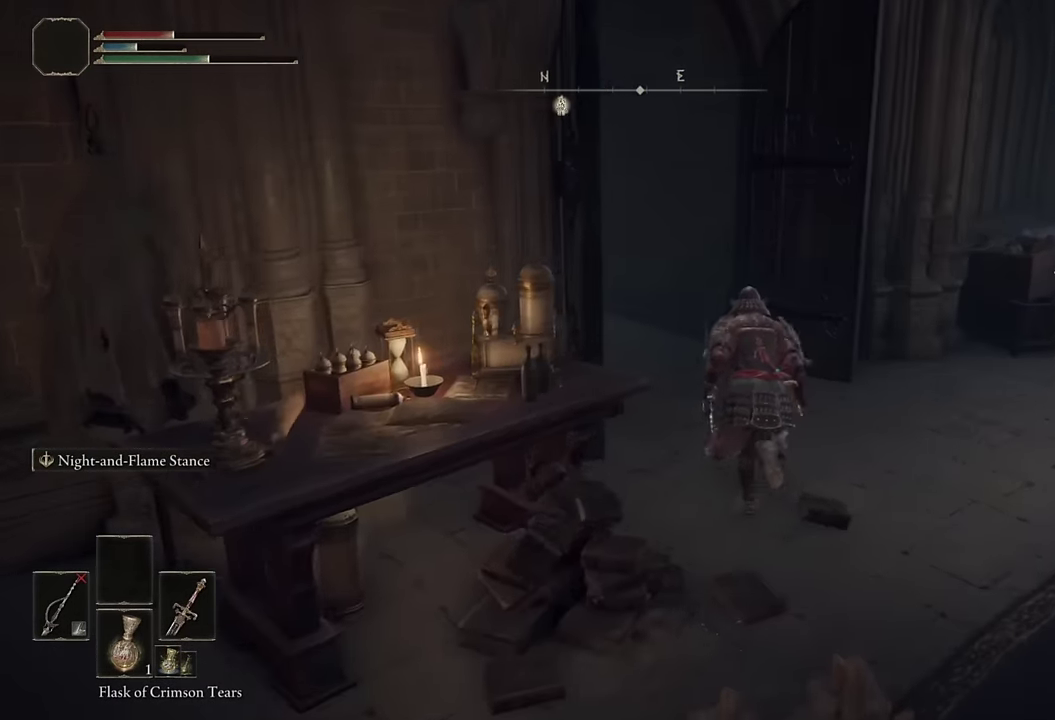
{"buttons": ["CIRCLE"], "left_stick": "up", "right_stick": "center", "events": [[83, "right_stick", "down-left"], [367, "right_stick", "center"]]}
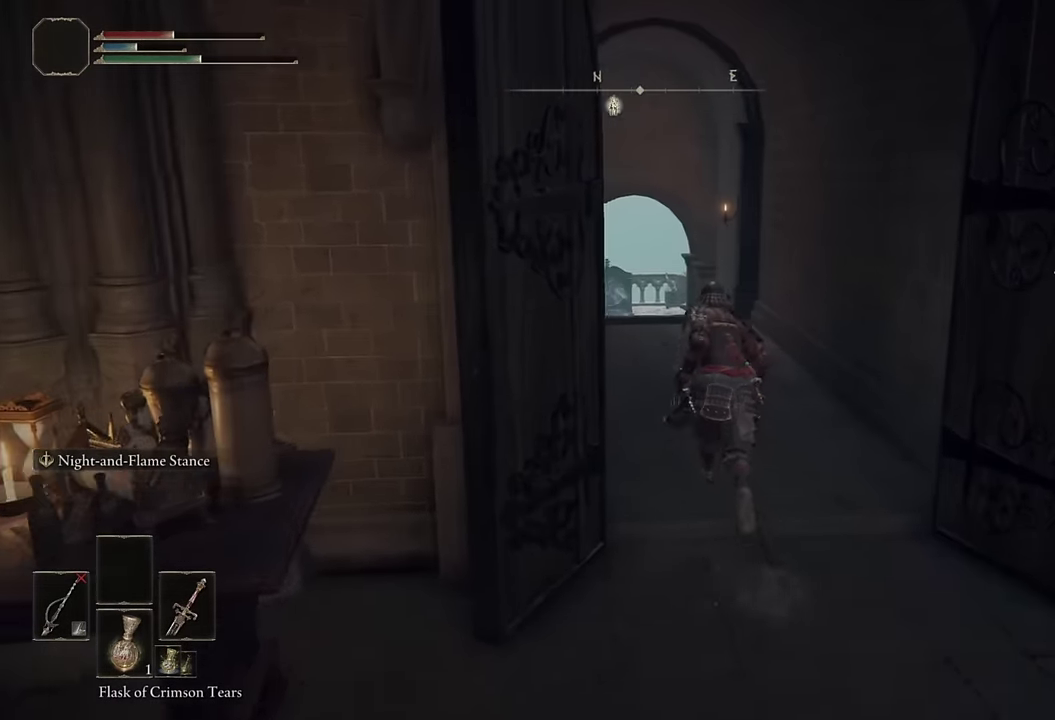
{"buttons": ["CIRCLE"], "left_stick": "up", "right_stick": "down-left", "events": [[67, "right_stick", "down-left"], [150, "right_stick", "center"], [433, "right_stick", "down-left"]]}
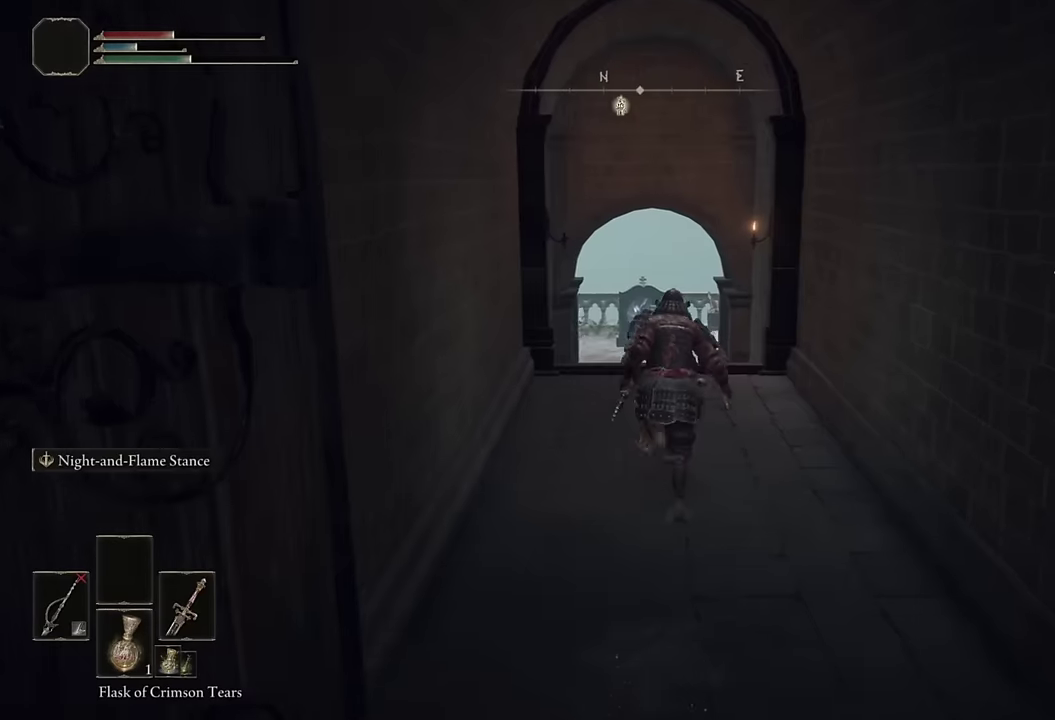
{"buttons": ["CIRCLE"], "left_stick": "up", "right_stick": "center", "events": [[17, "right_stick", "center"]]}
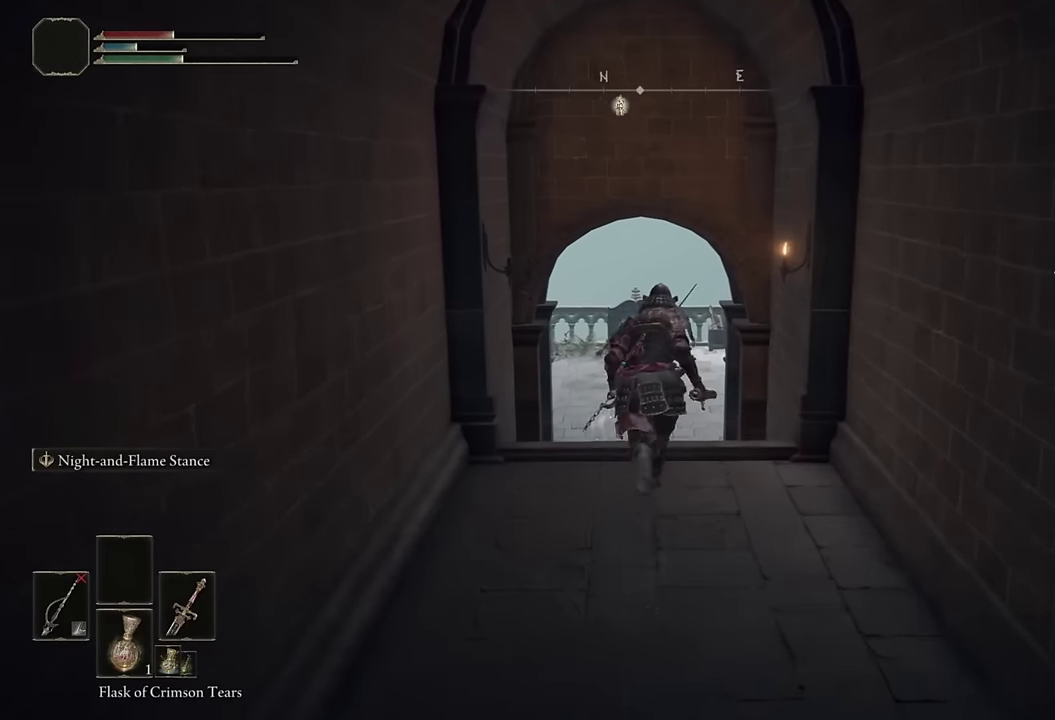
{"buttons": ["CIRCLE"], "left_stick": "up", "right_stick": "center", "events": []}
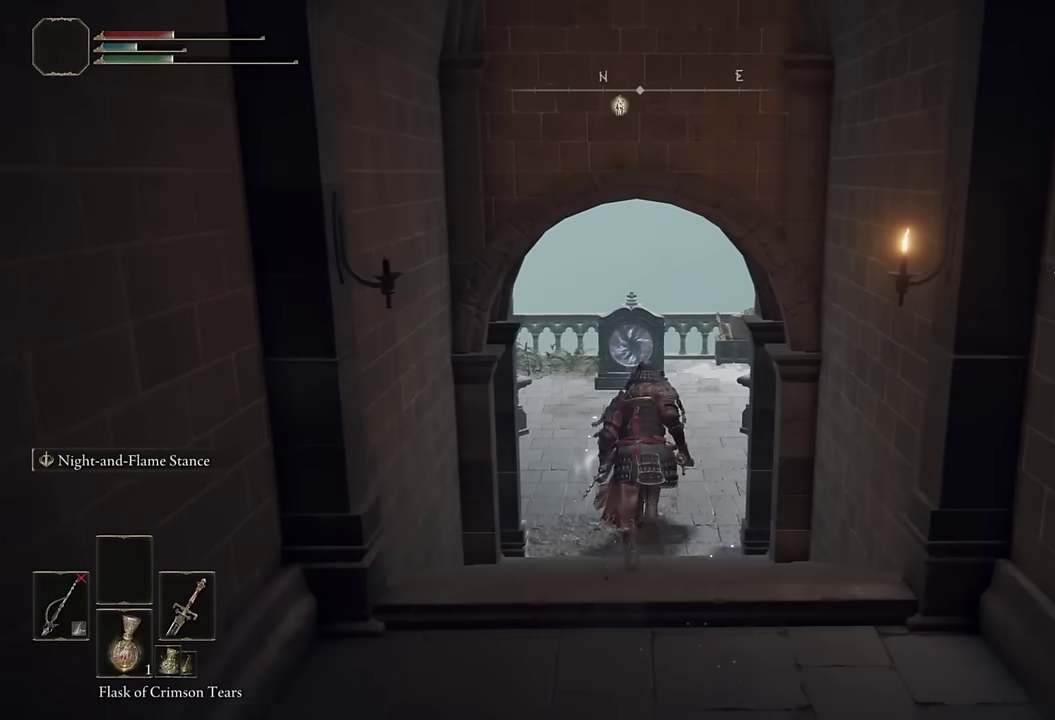
{"buttons": ["CIRCLE"], "left_stick": "up", "right_stick": "center", "events": []}
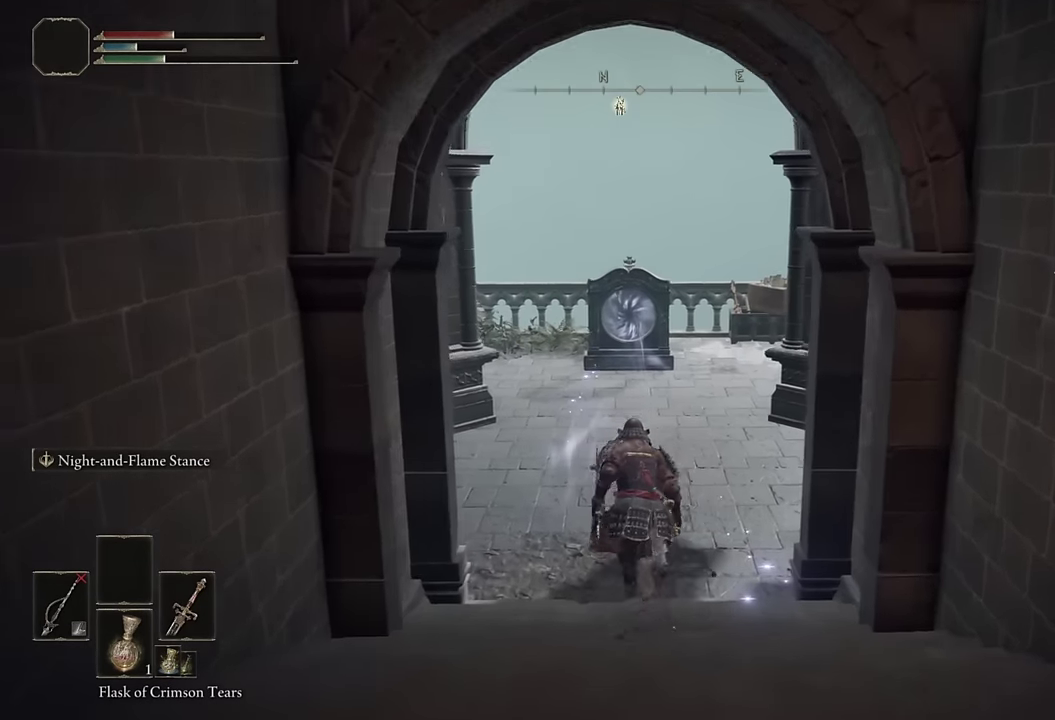
{"buttons": ["CIRCLE"], "left_stick": "up", "right_stick": "center", "events": []}
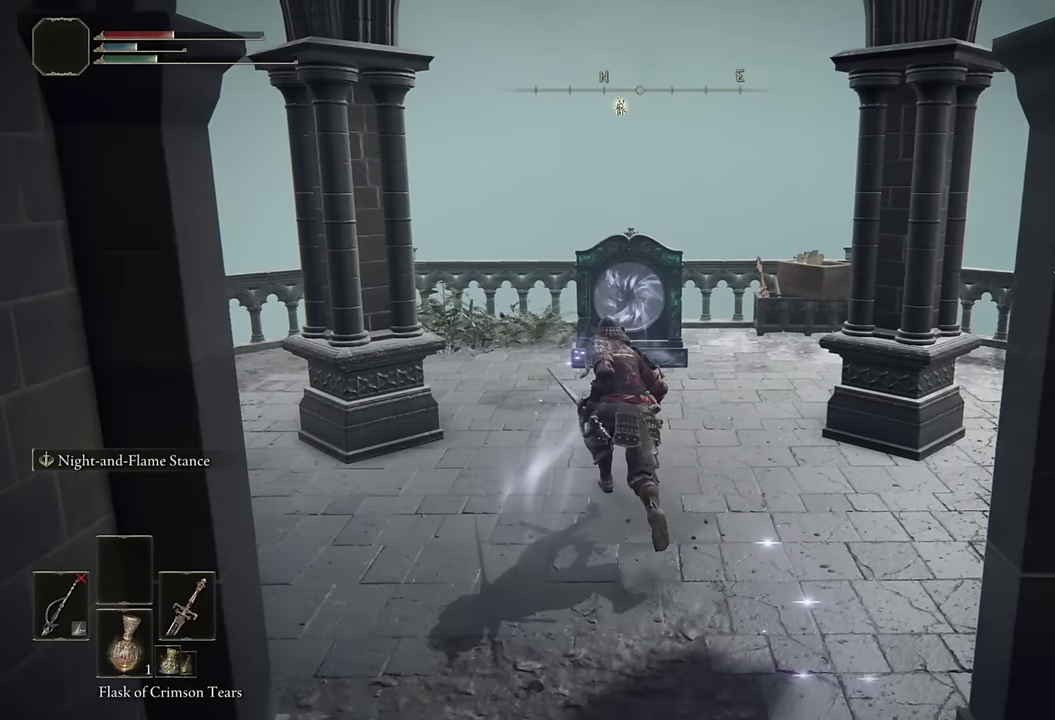
{"buttons": ["CIRCLE"], "left_stick": "up", "right_stick": "center", "events": []}
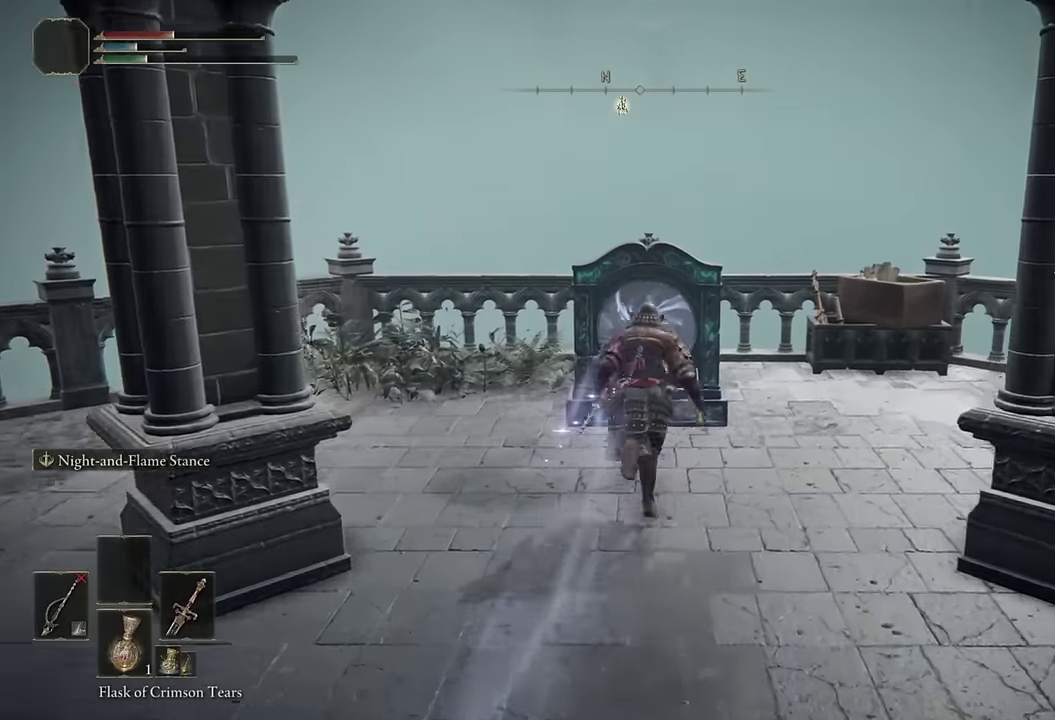
{"buttons": [], "left_stick": "center", "right_stick": "center", "events": [[34, "CIRCLE", "up"], [134, "TRIANGLE", "down"], [217, "left_stick", "center"], [250, "TRIANGLE", "up"], [334, "DPAD_LEFT", "down"], [367, "CROSS", "down"], [417, "DPAD_LEFT", "up"], [450, "CROSS", "up"]]}